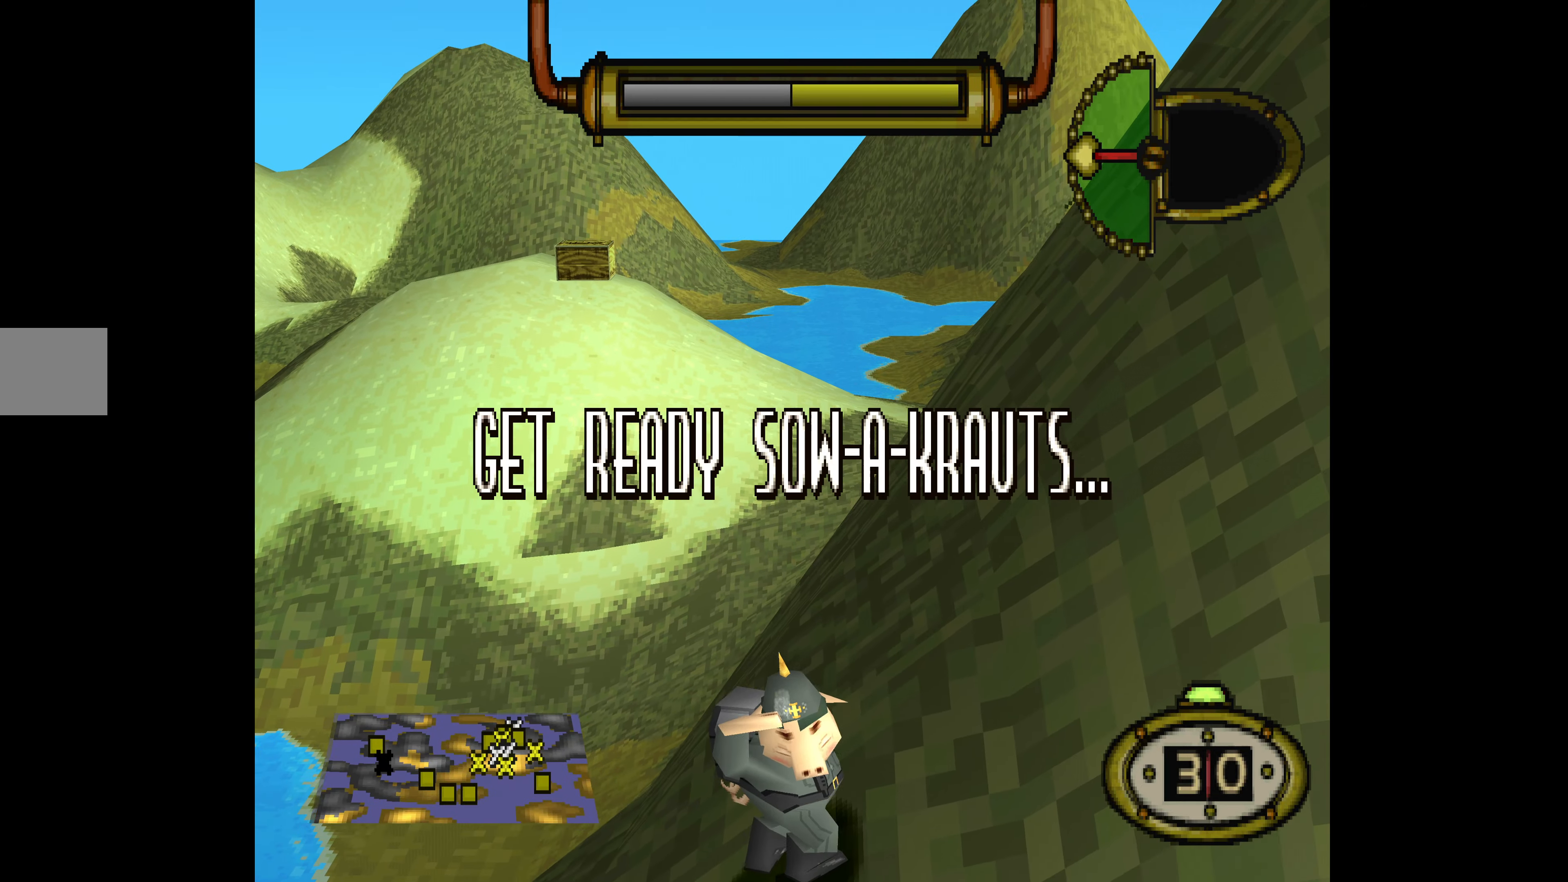
Gameplay with a controller (PlayStation layout); each line is a JSON object with the inputs held at the frame after it. "events" lists button and stick changes between this image and that frame as [ms after this image, input, new state], when the widget could be followed in between. Not read: left_stick right_stick.
{"buttons": ["DPAD_DOWN", "DPAD_RIGHT"], "events": [[467, "DPAD_RIGHT", "down"], [500, "DPAD_DOWN", "down"]]}
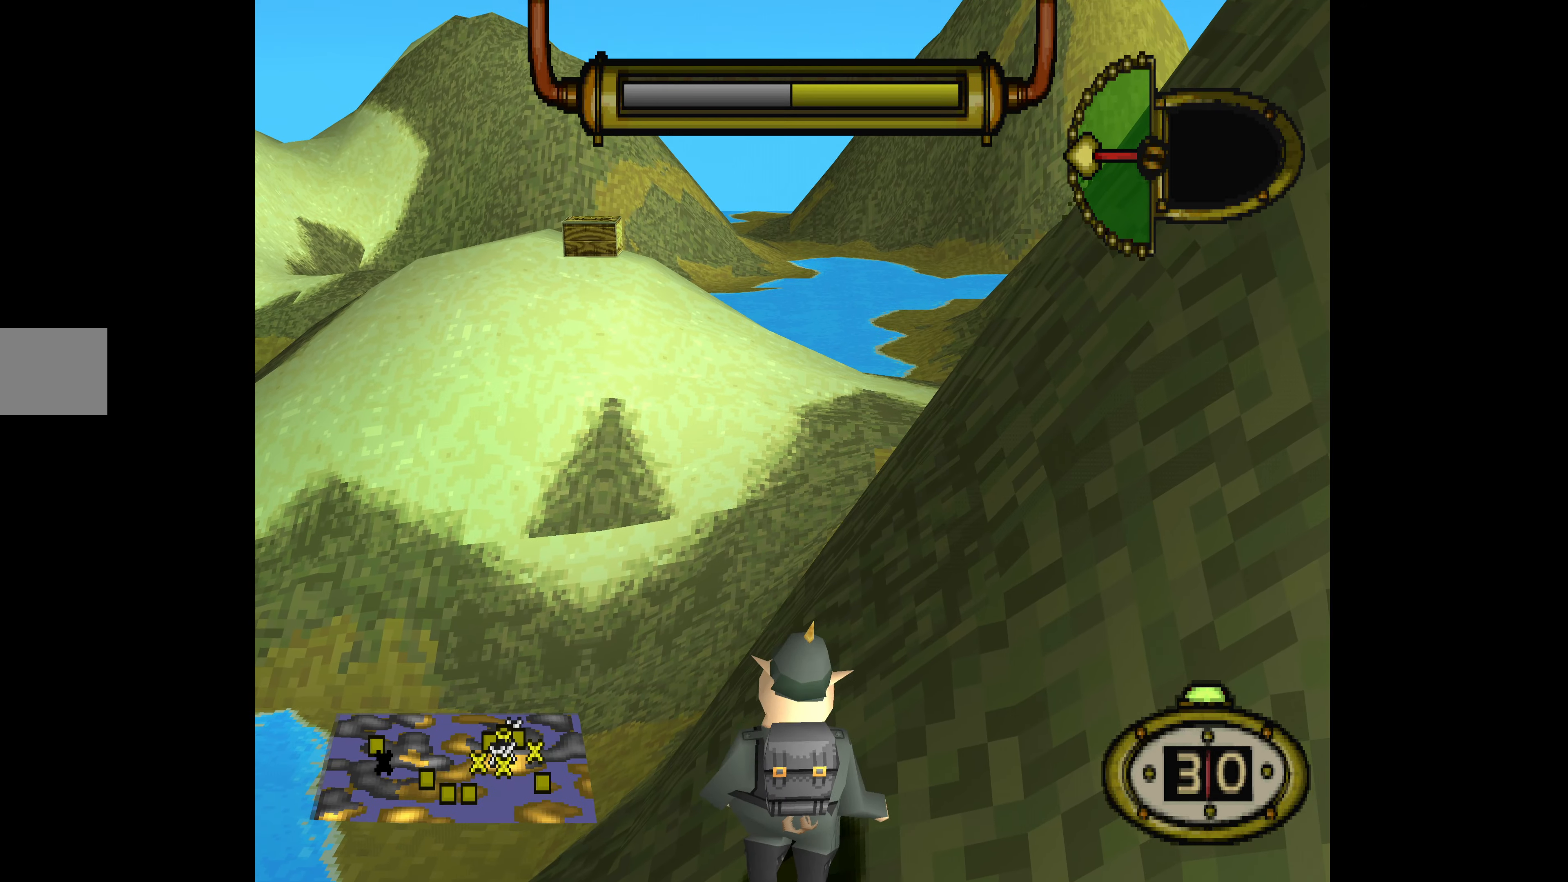
{"buttons": ["DPAD_DOWN", "DPAD_RIGHT"], "events": []}
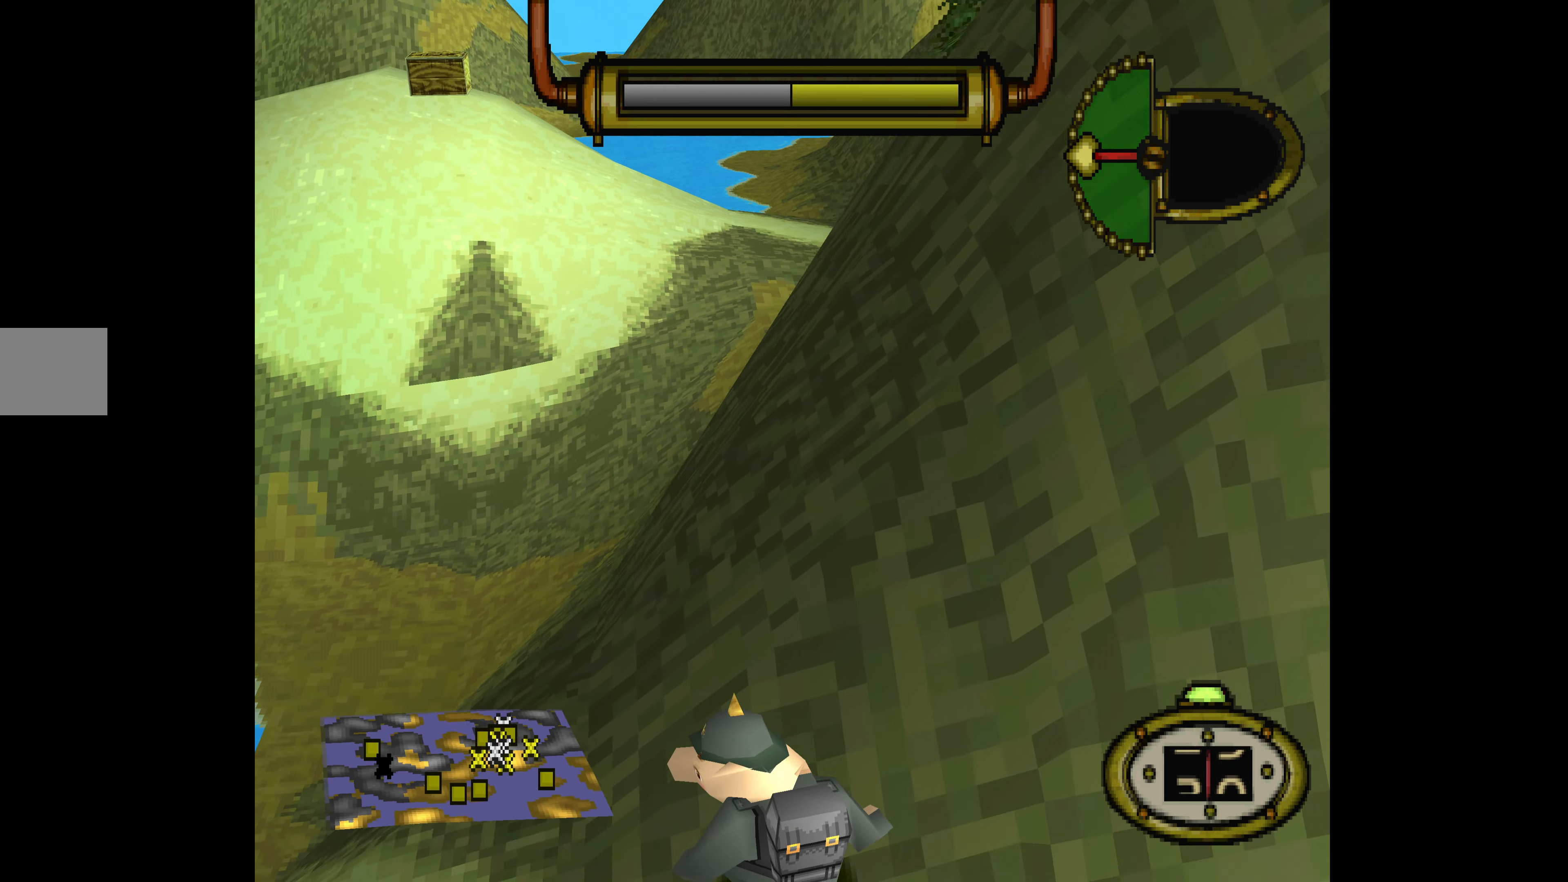
{"buttons": ["DPAD_RIGHT"], "events": [[133, "DPAD_DOWN", "up"]]}
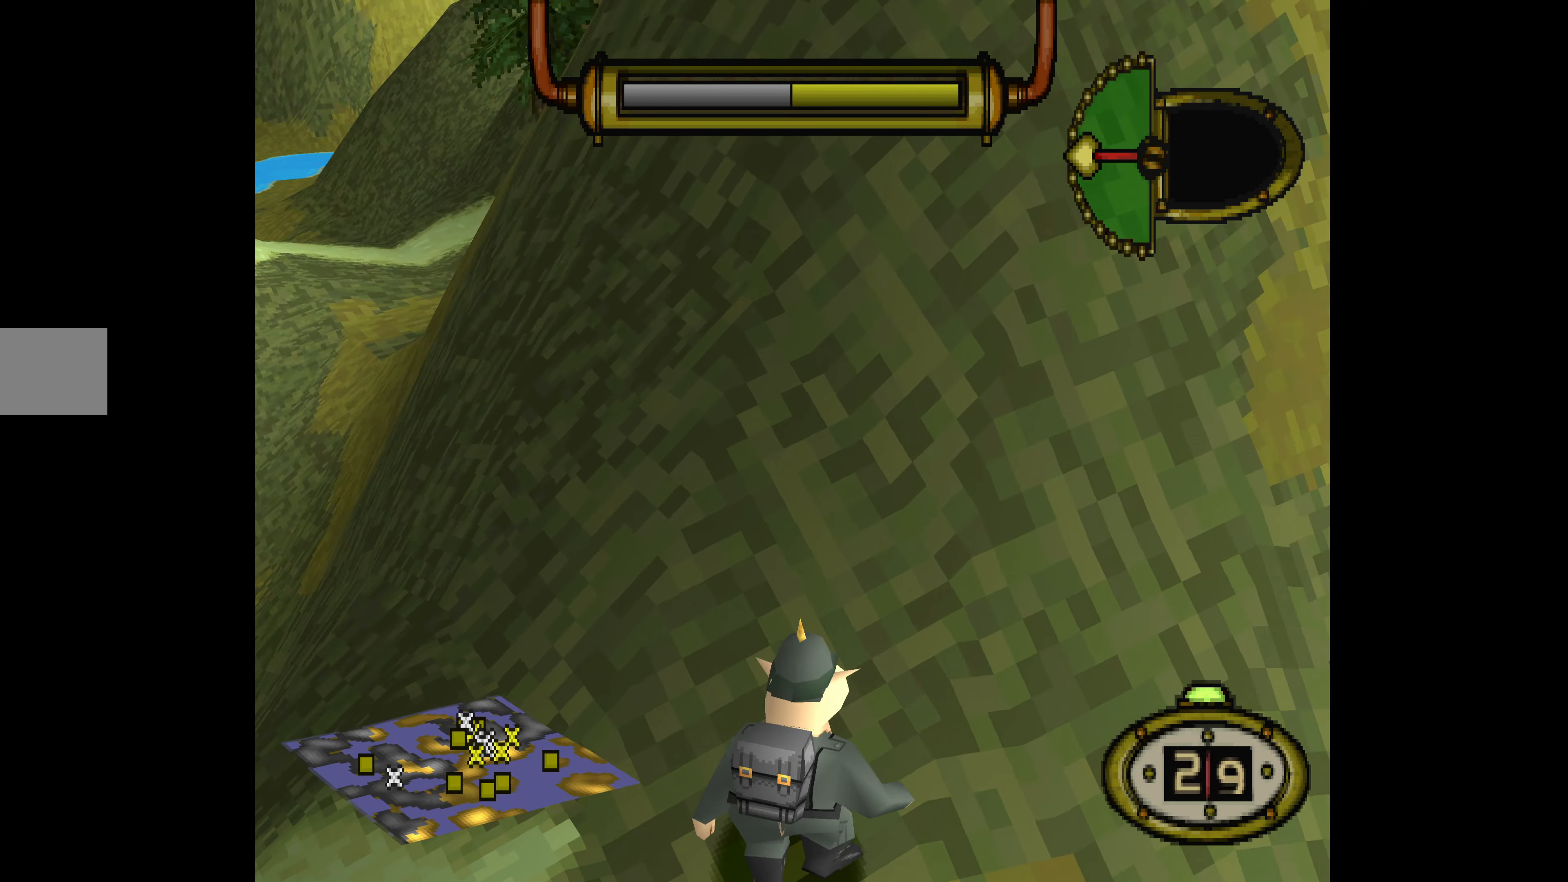
{"buttons": ["DPAD_UP", "DPAD_RIGHT"], "events": [[67, "DPAD_UP", "down"]]}
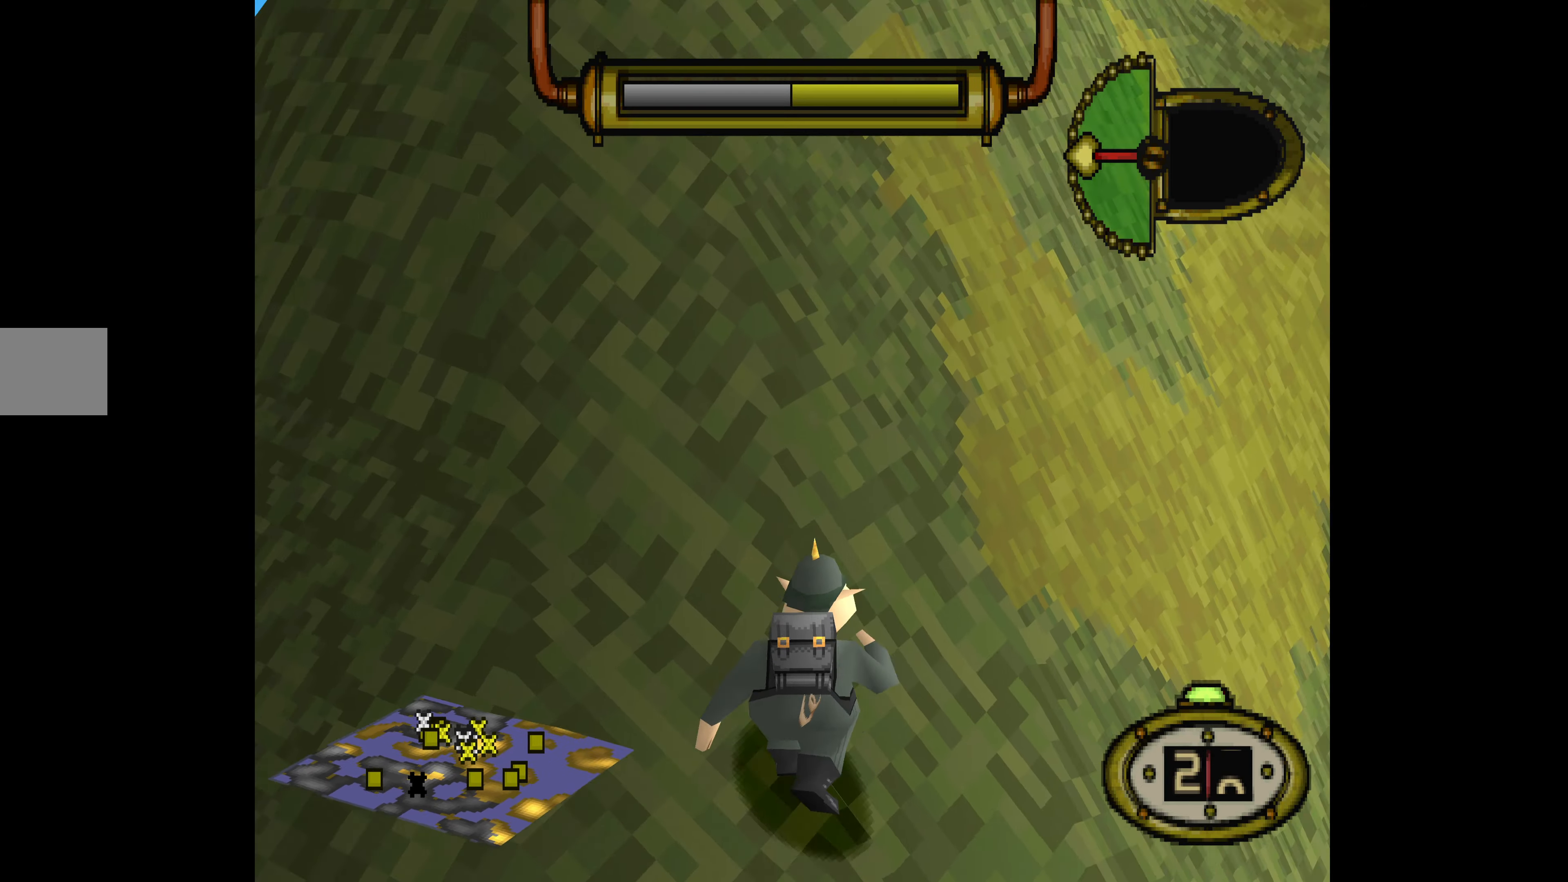
{"buttons": ["DPAD_UP", "DPAD_LEFT"], "events": [[367, "DPAD_RIGHT", "up"], [467, "DPAD_LEFT", "down"]]}
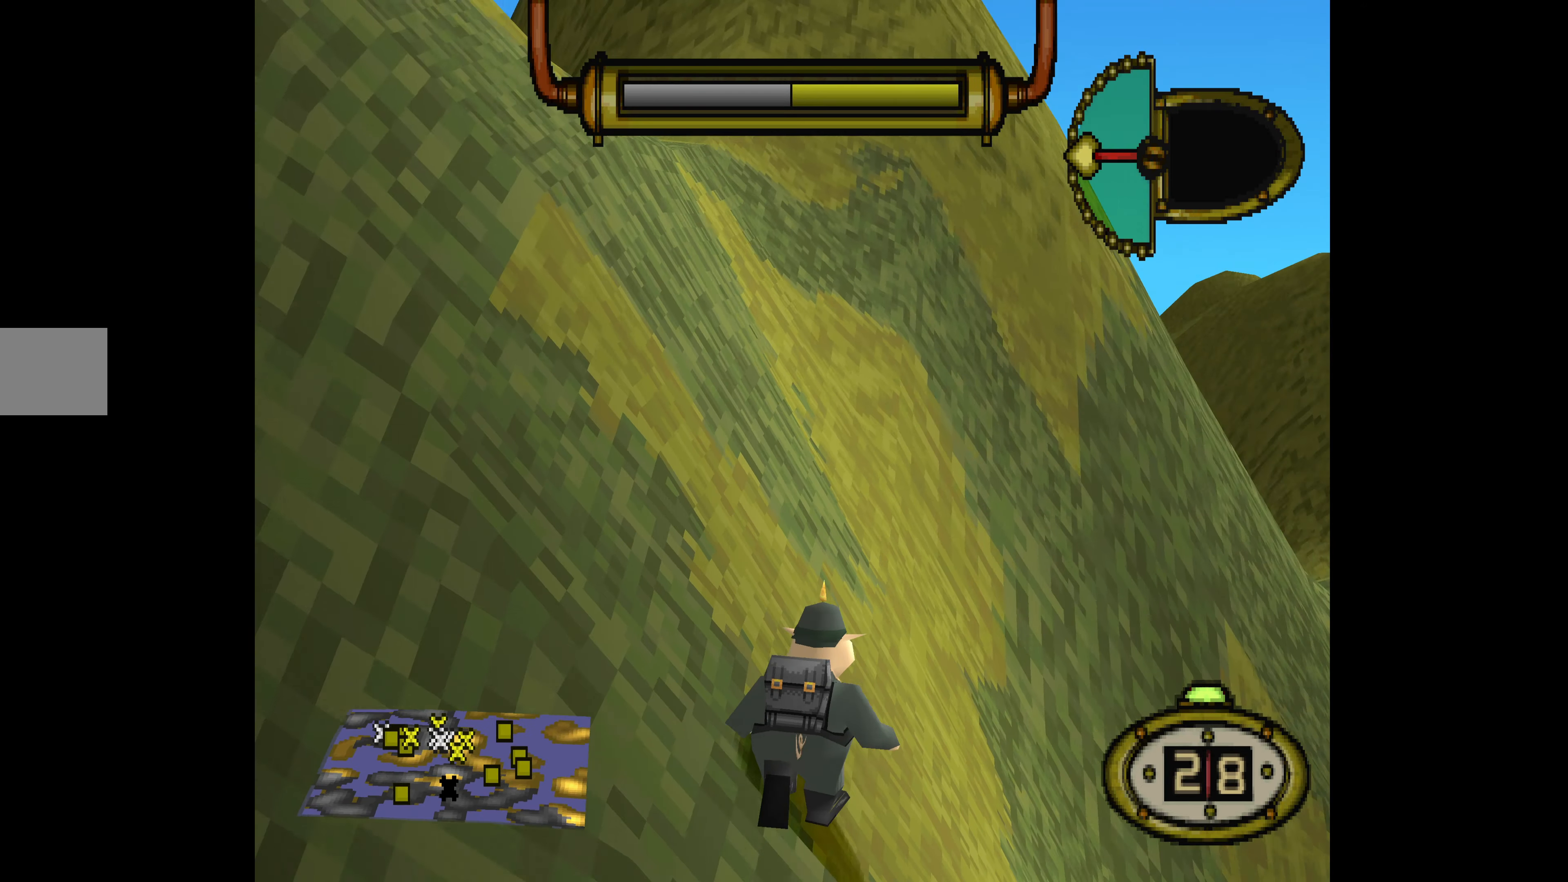
{"buttons": ["DPAD_UP", "DPAD_RIGHT"], "events": [[100, "DPAD_LEFT", "up"], [500, "DPAD_RIGHT", "down"]]}
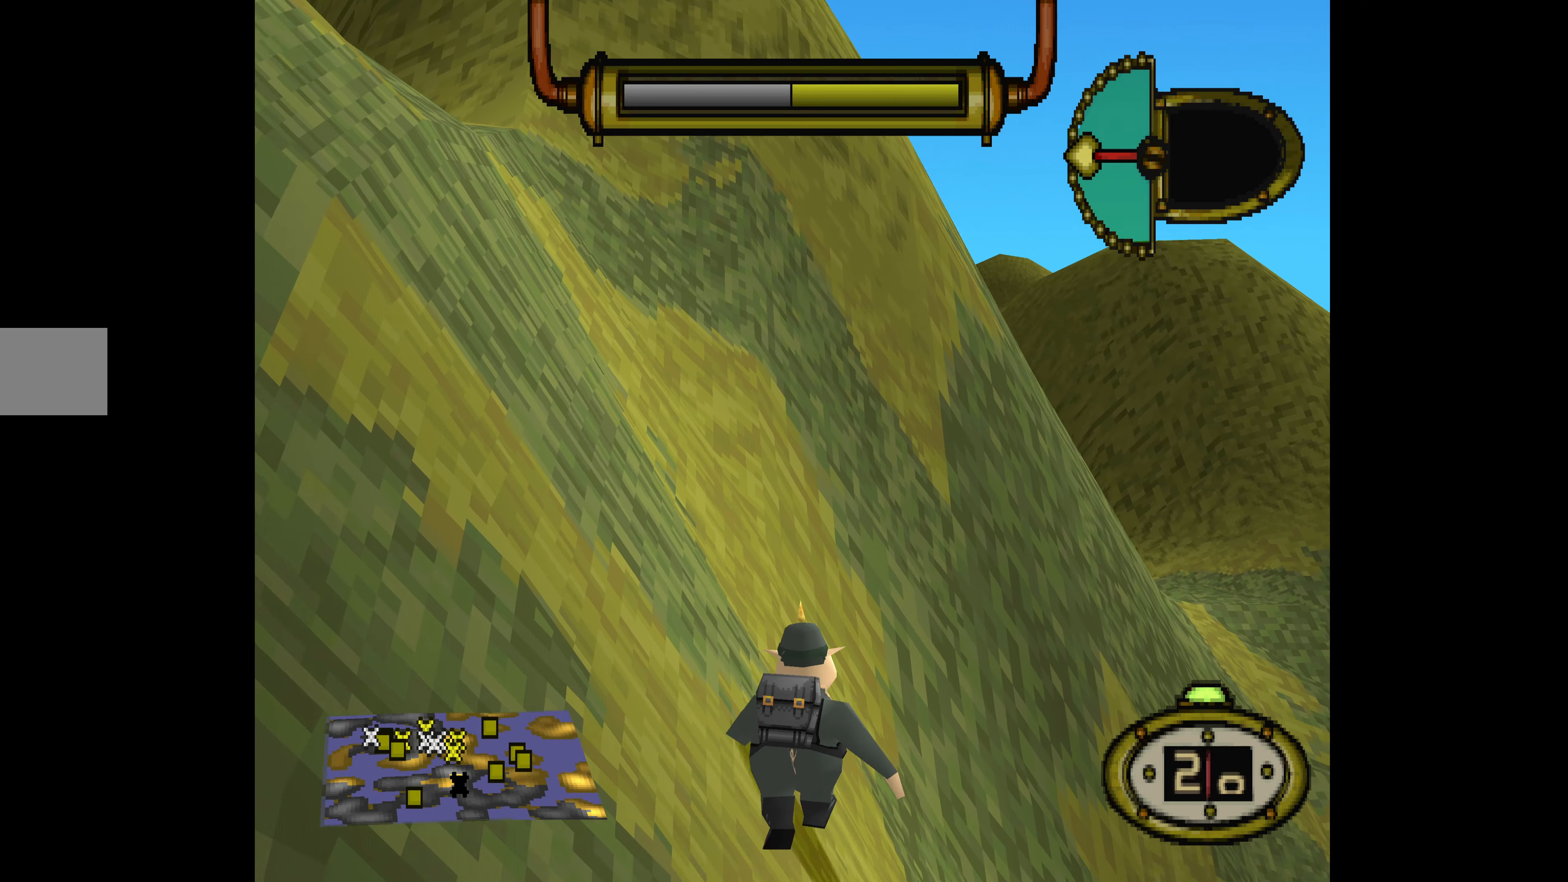
{"buttons": ["DPAD_UP"], "events": [[33, "DPAD_UP", "up"], [100, "DPAD_UP", "down"], [333, "DPAD_RIGHT", "up"]]}
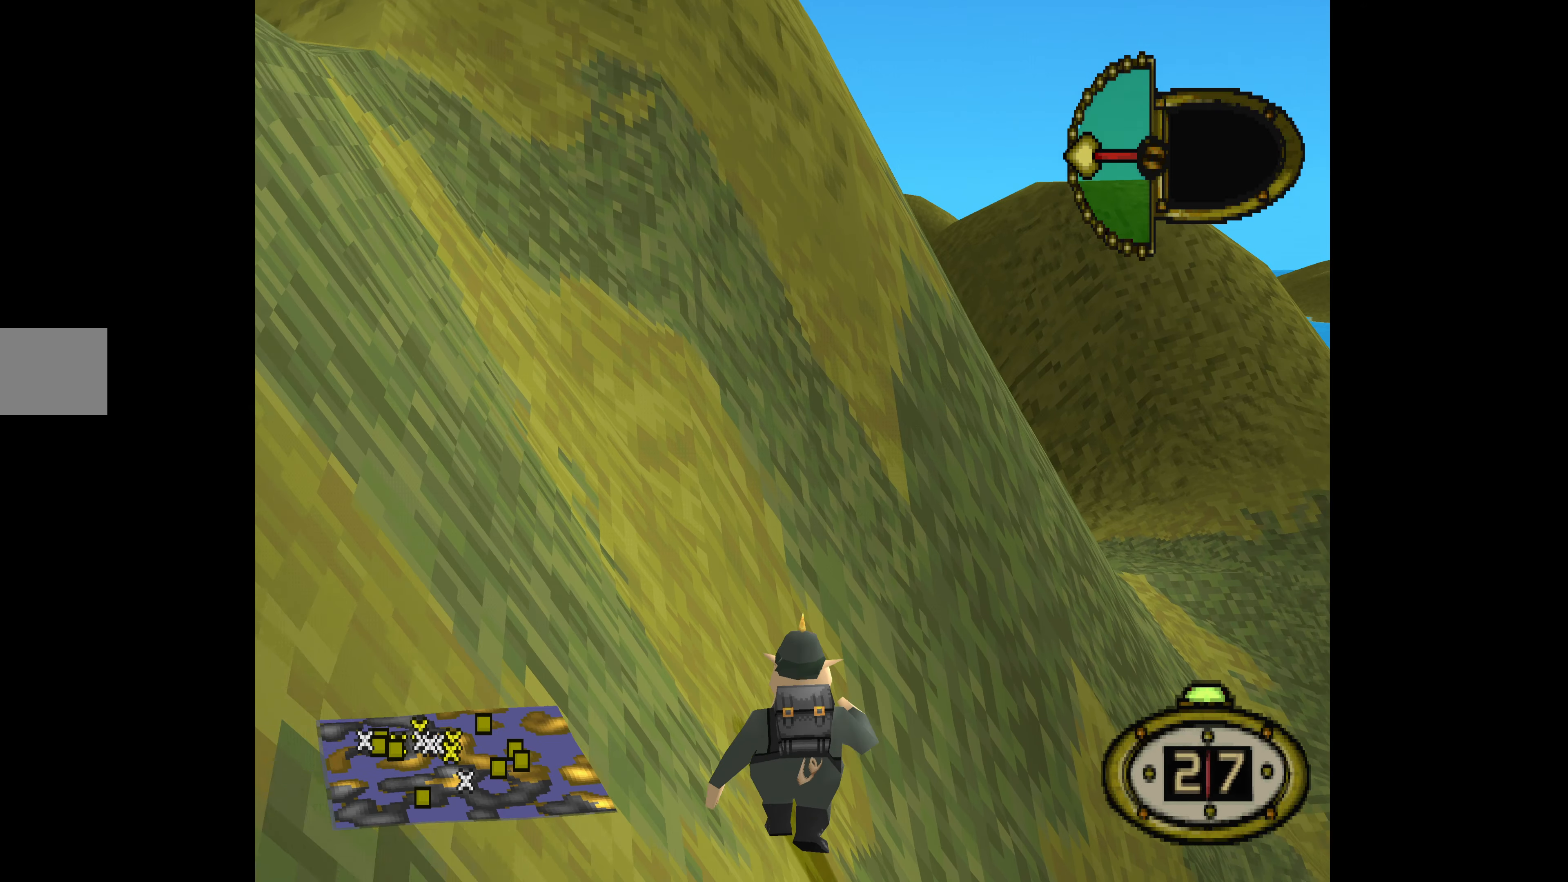
{"buttons": ["DPAD_UP", "DPAD_RIGHT"], "events": [[433, "DPAD_RIGHT", "down"]]}
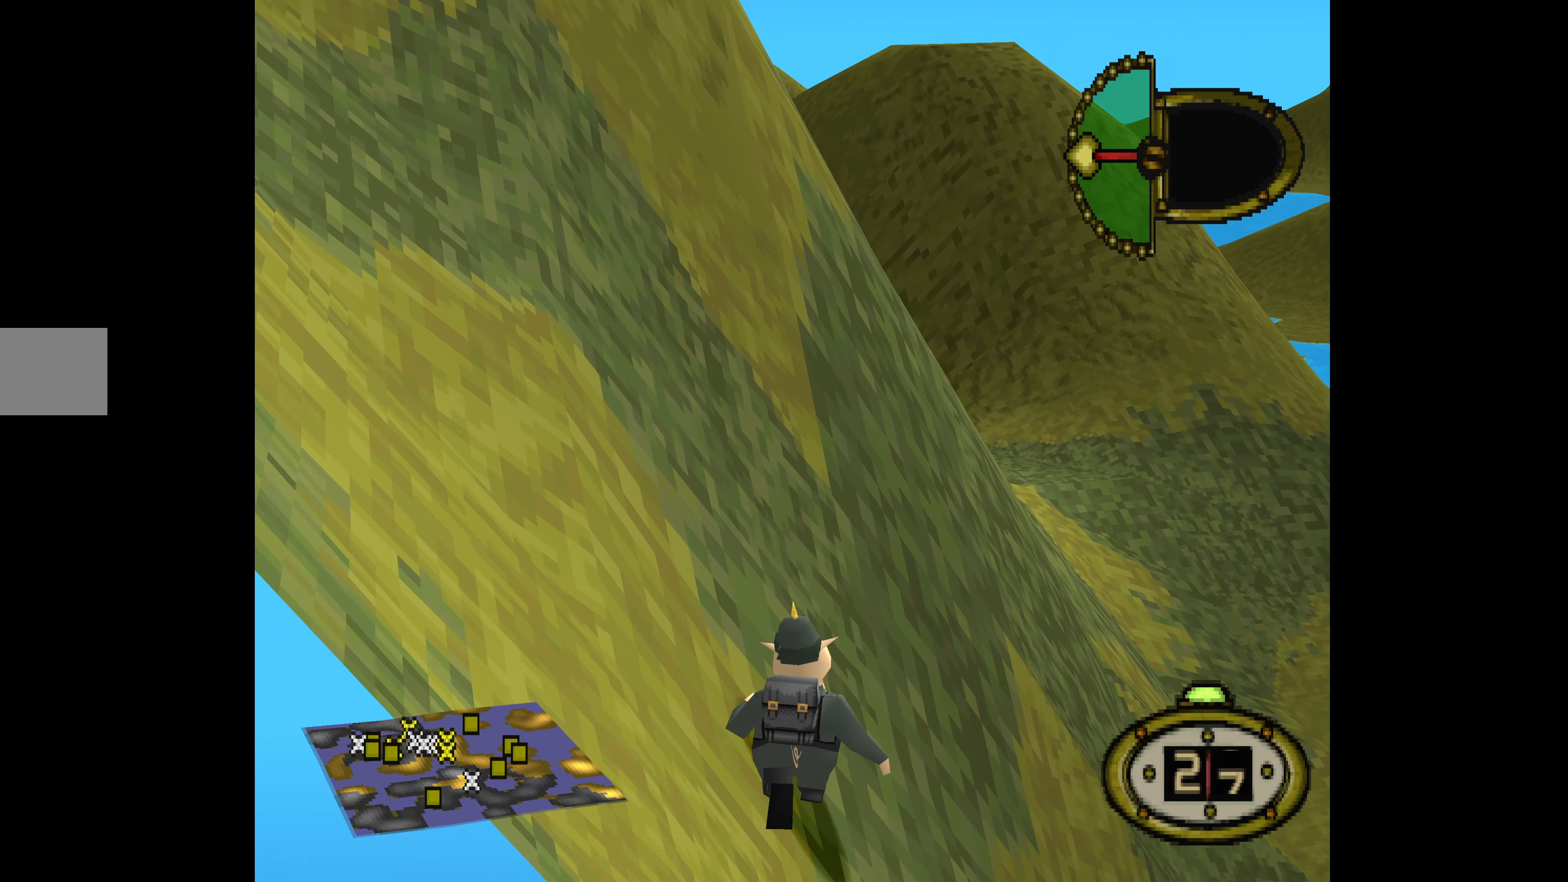
{"buttons": ["DPAD_UP"], "events": [[433, "DPAD_RIGHT", "up"]]}
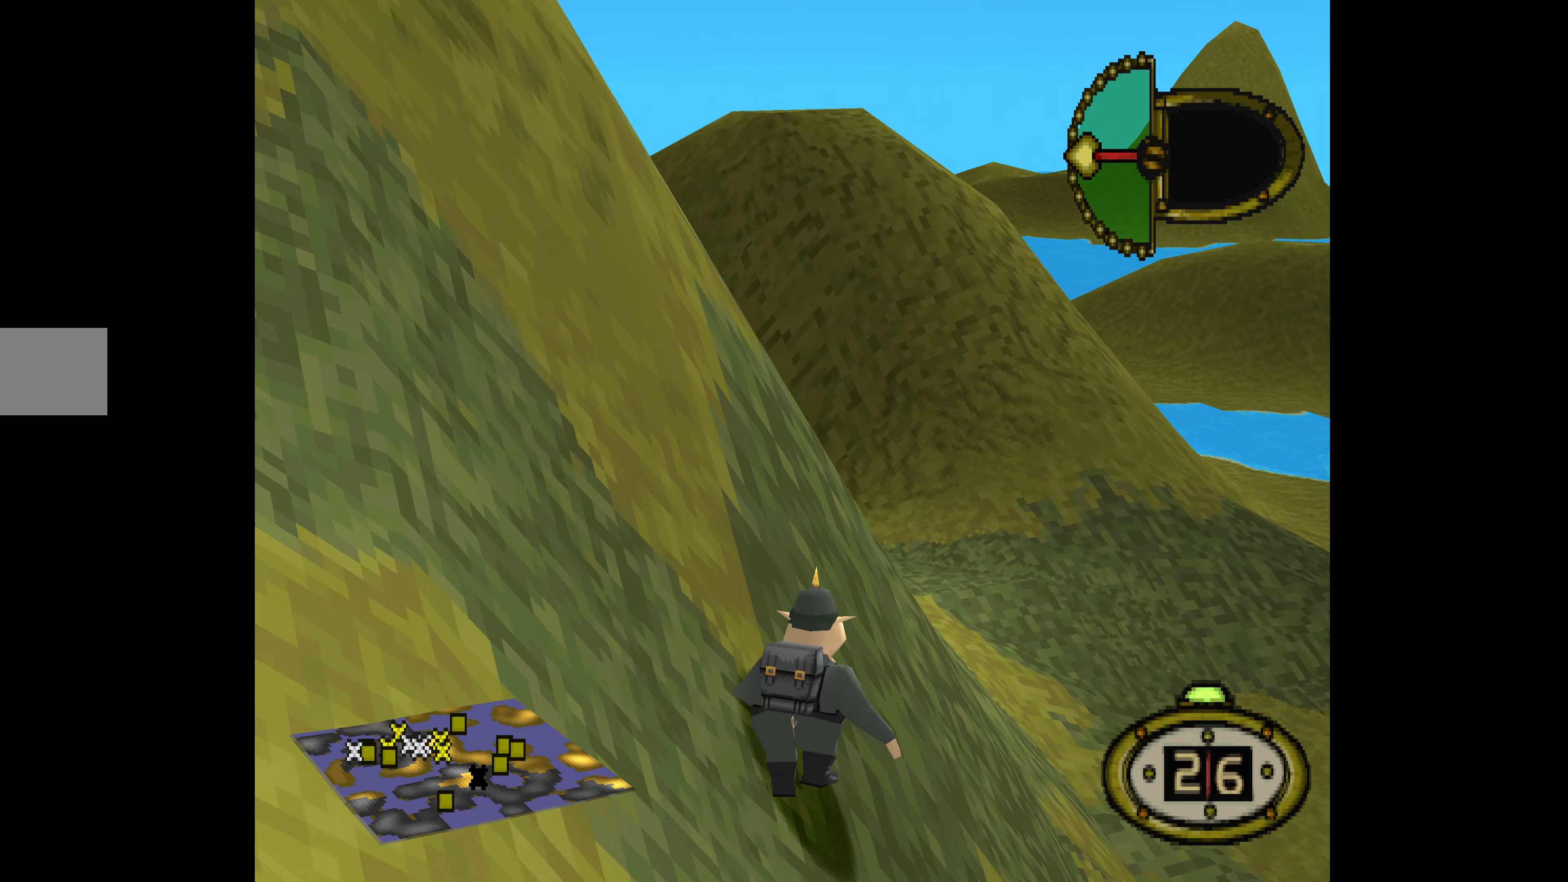
{"buttons": ["DPAD_UP", "DPAD_RIGHT"], "events": [[466, "DPAD_RIGHT", "down"]]}
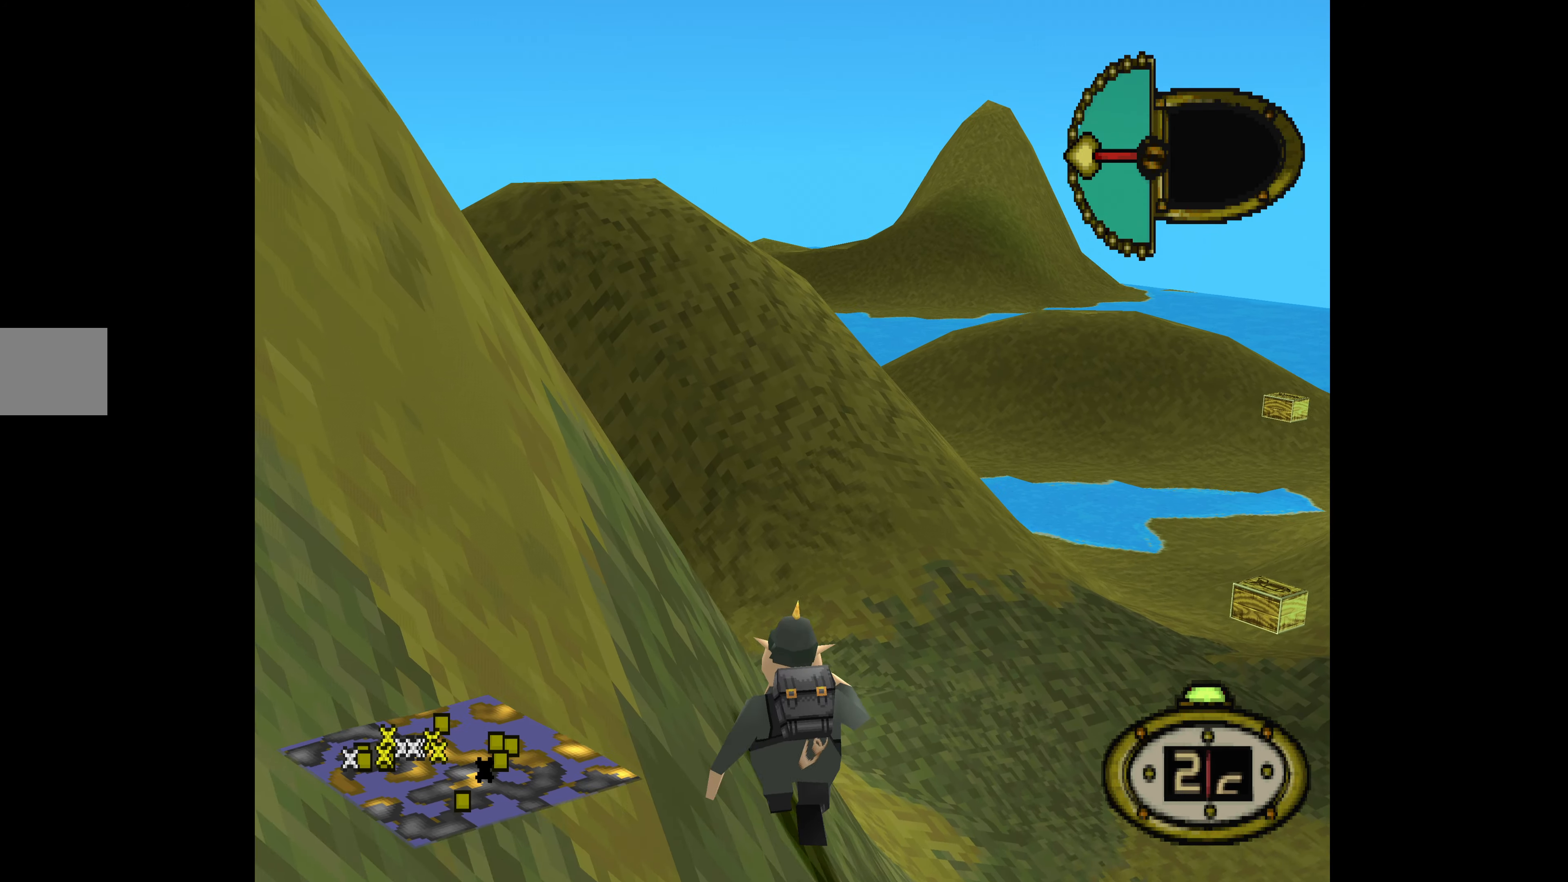
{"buttons": ["DPAD_UP"], "events": [[466, "DPAD_RIGHT", "up"]]}
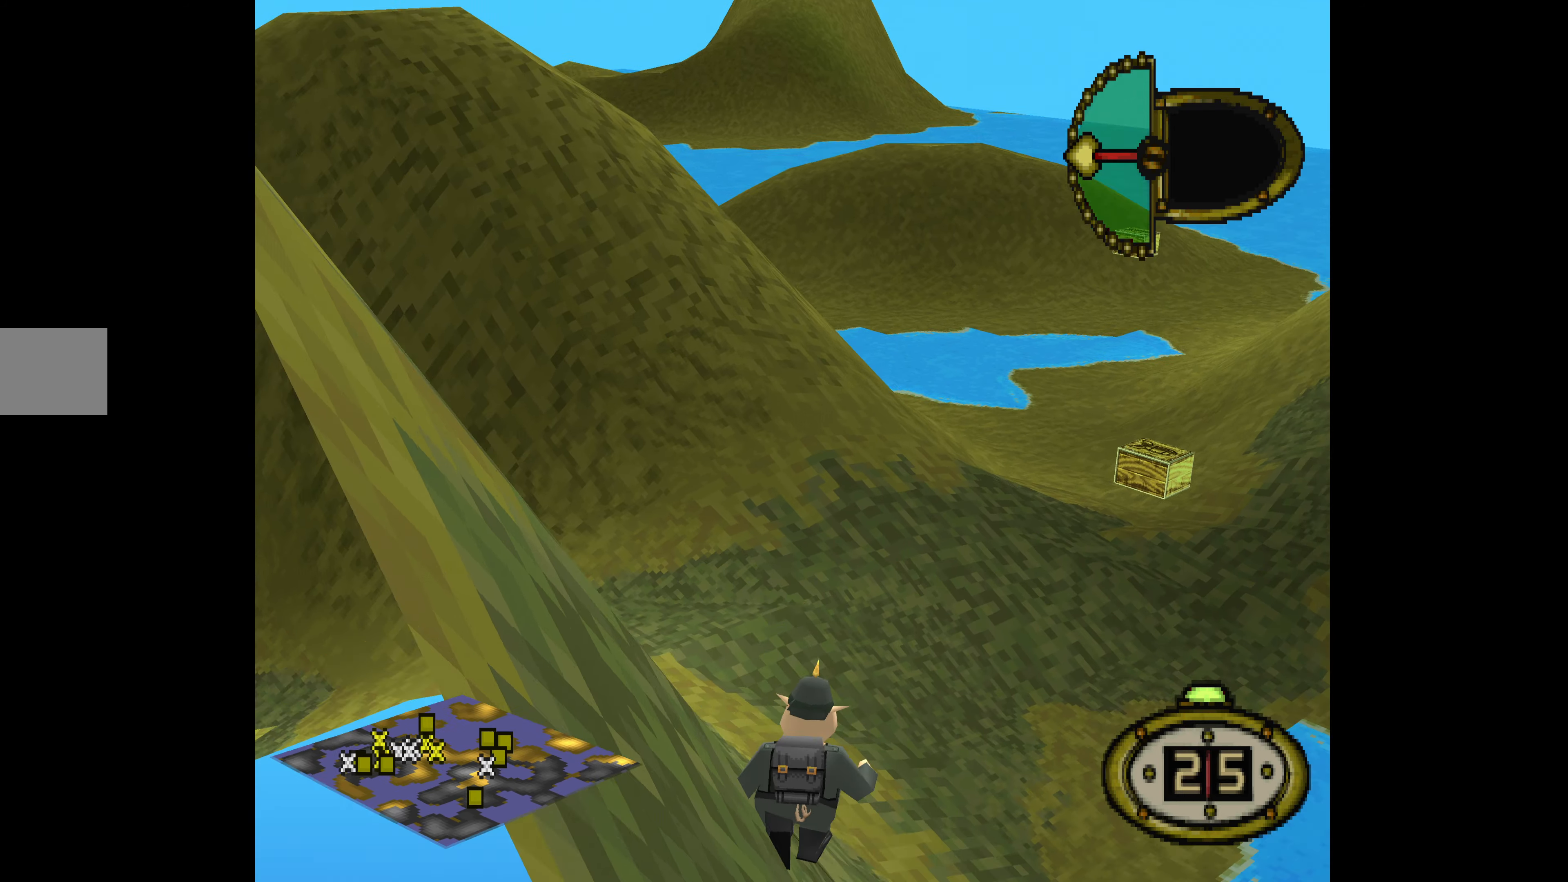
{"buttons": ["DPAD_UP"], "events": []}
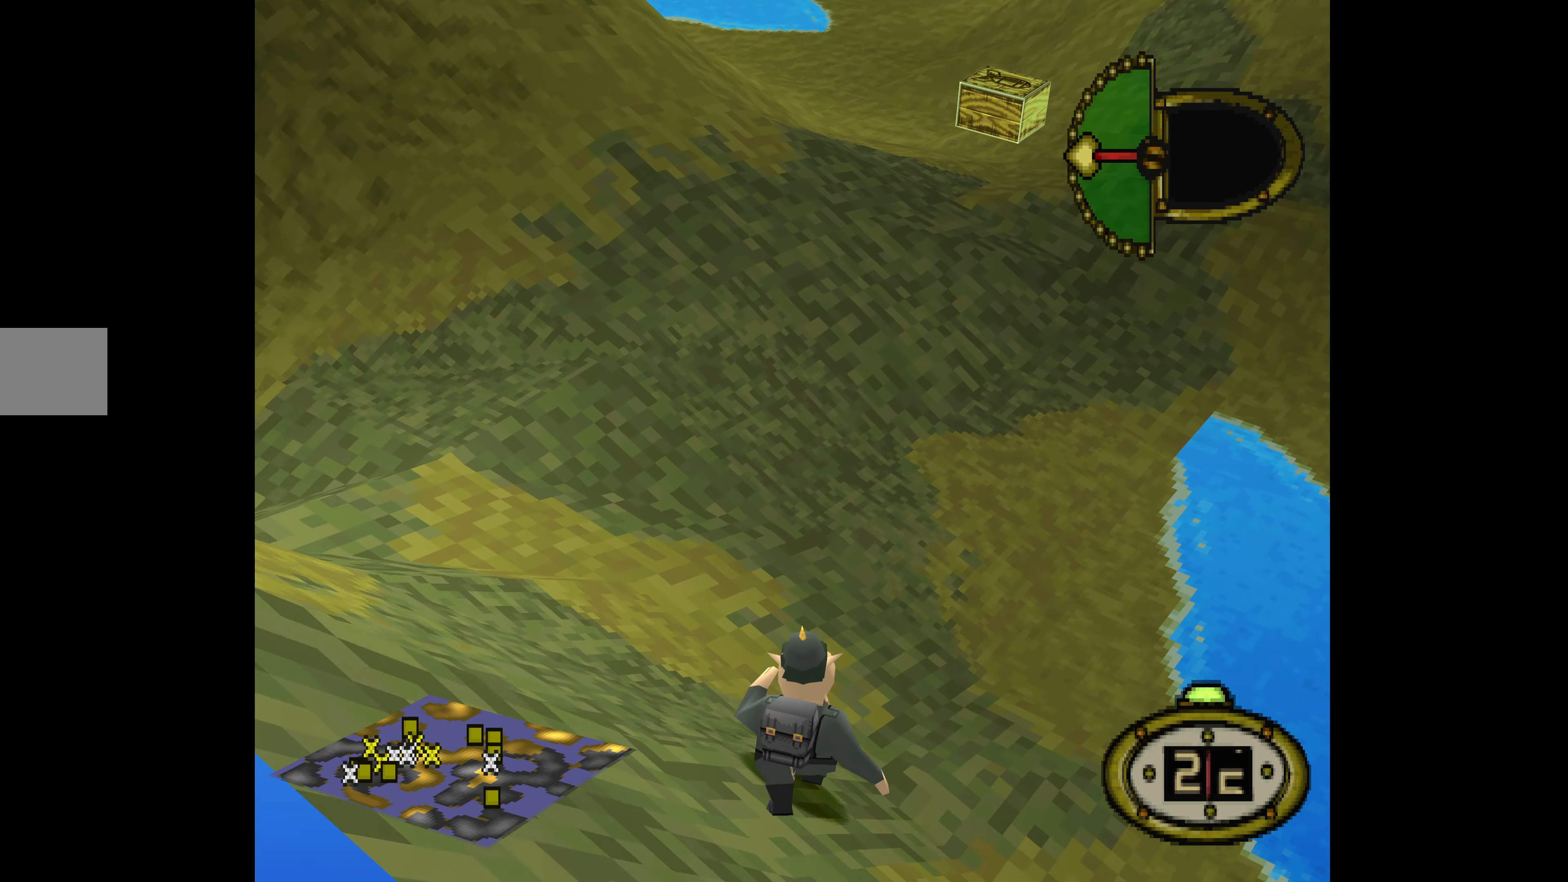
{"buttons": ["DPAD_UP"], "events": [[66, "DPAD_RIGHT", "down"], [466, "DPAD_RIGHT", "up"]]}
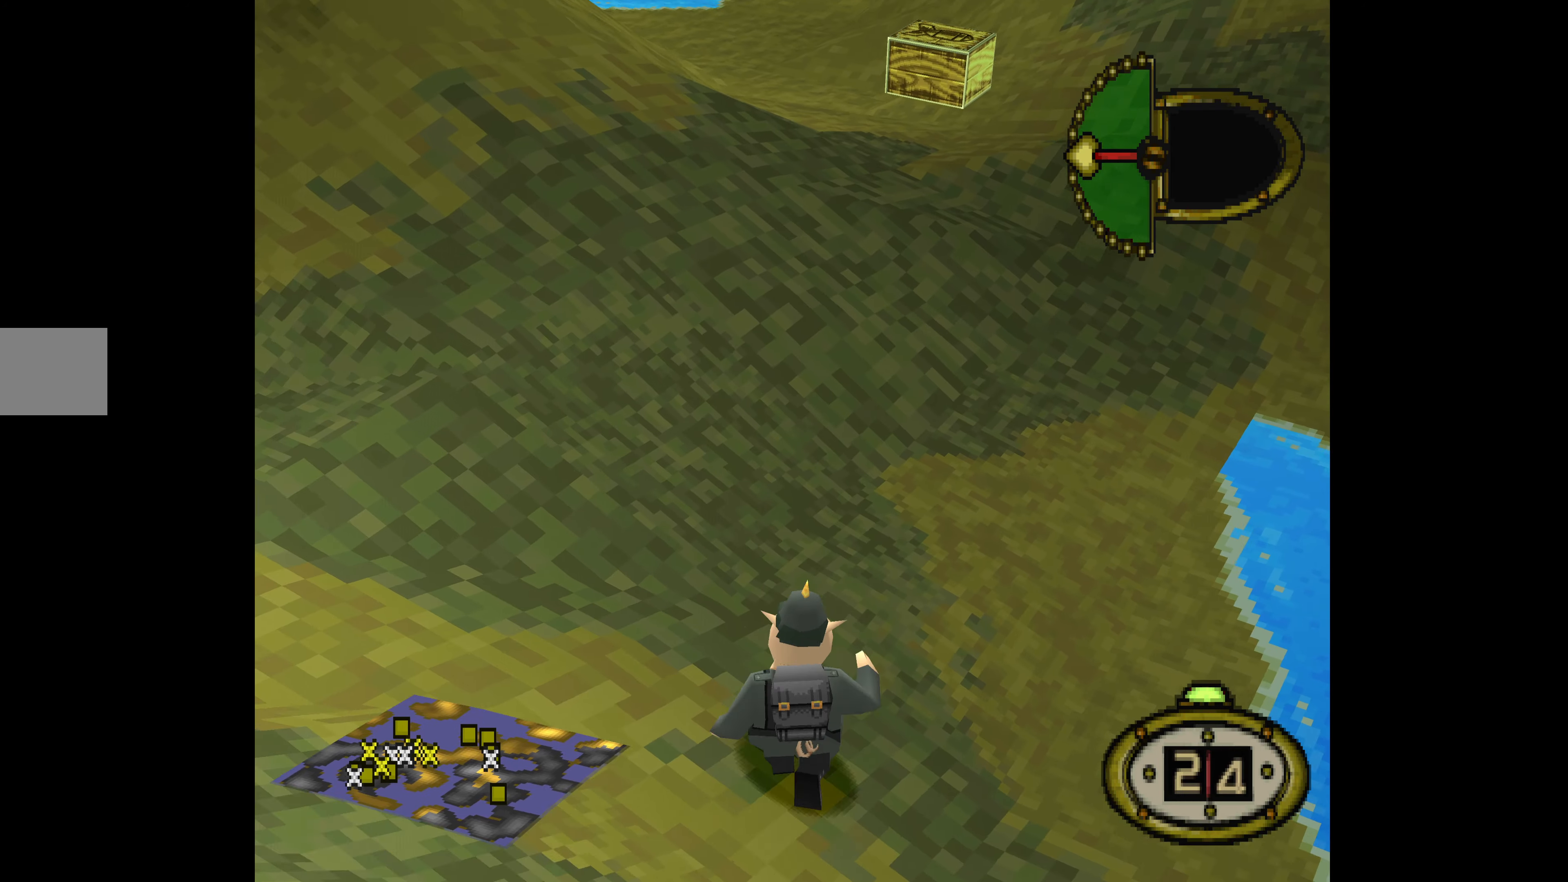
{"buttons": ["DPAD_UP"], "events": []}
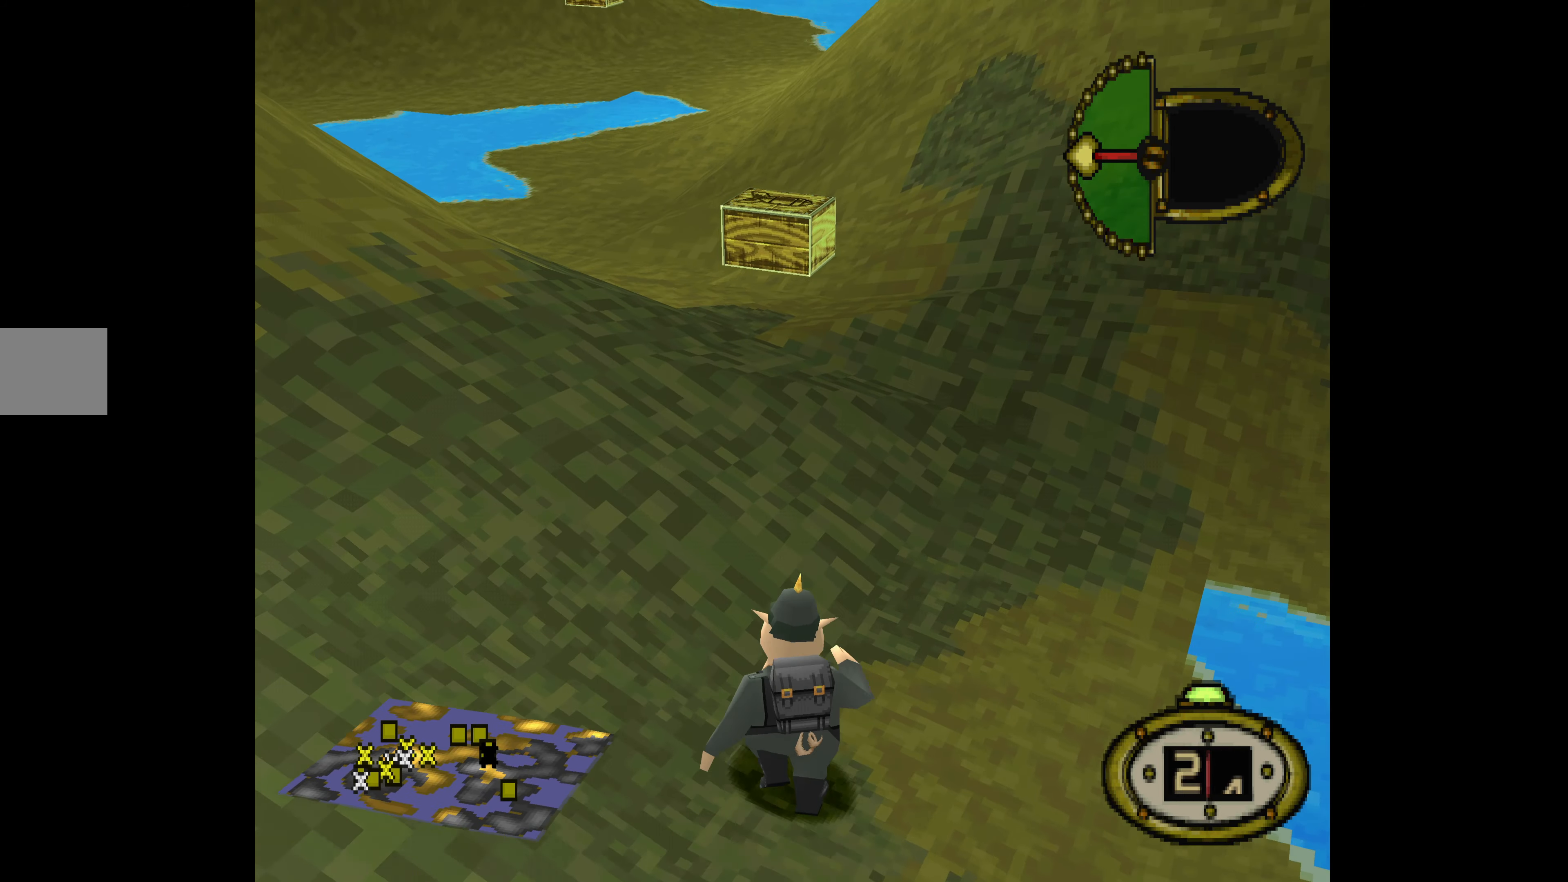
{"buttons": ["DPAD_UP"], "events": []}
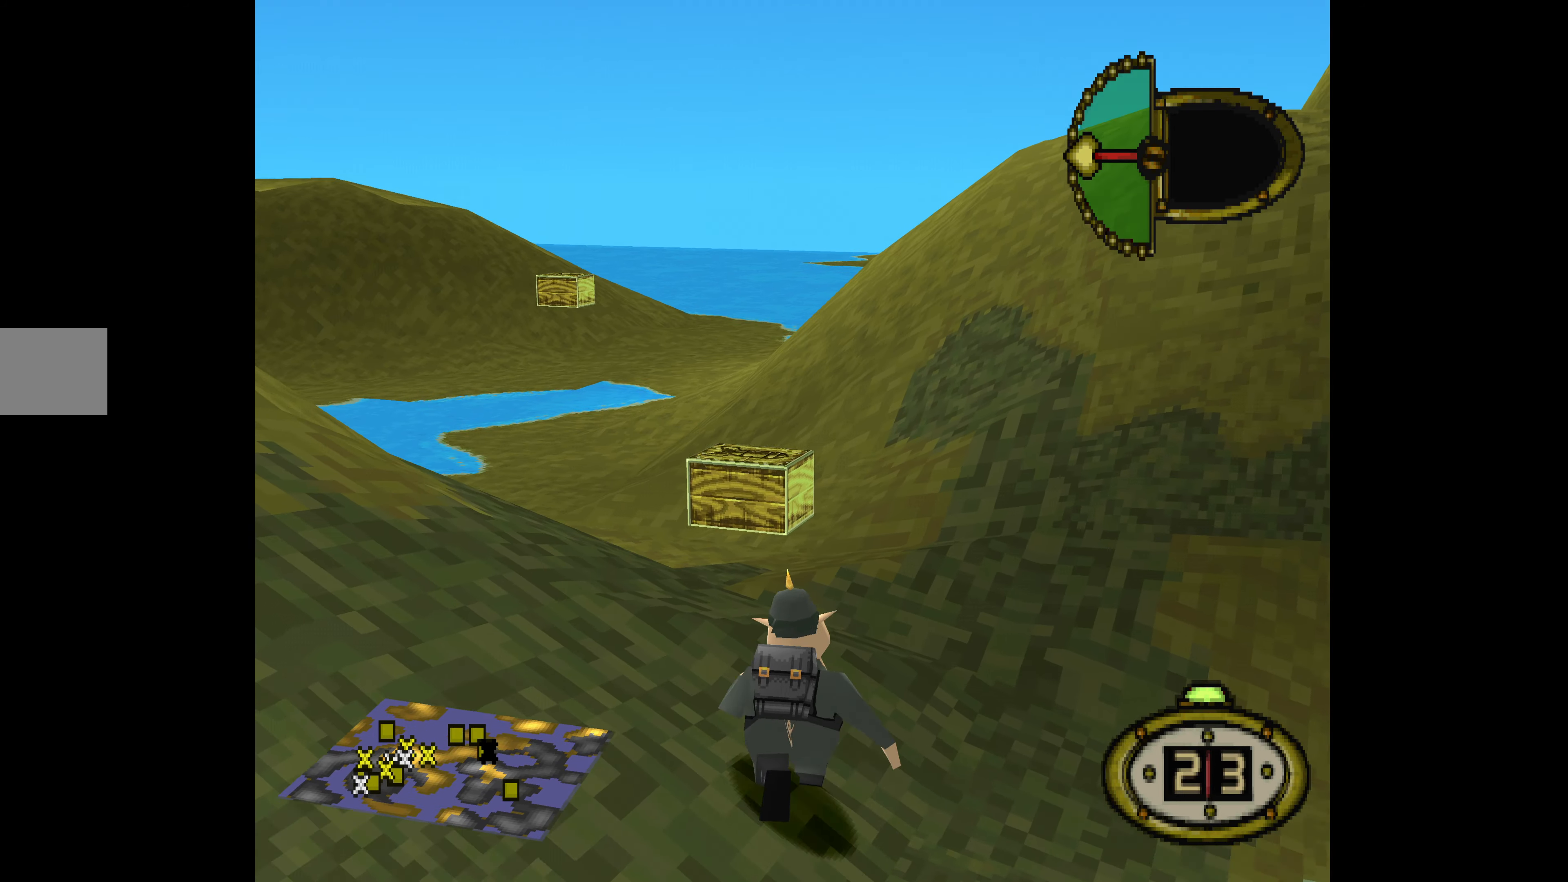
{"buttons": ["DPAD_UP"], "events": [[466, "DPAD_UP", "up"], [500, "DPAD_UP", "down"]]}
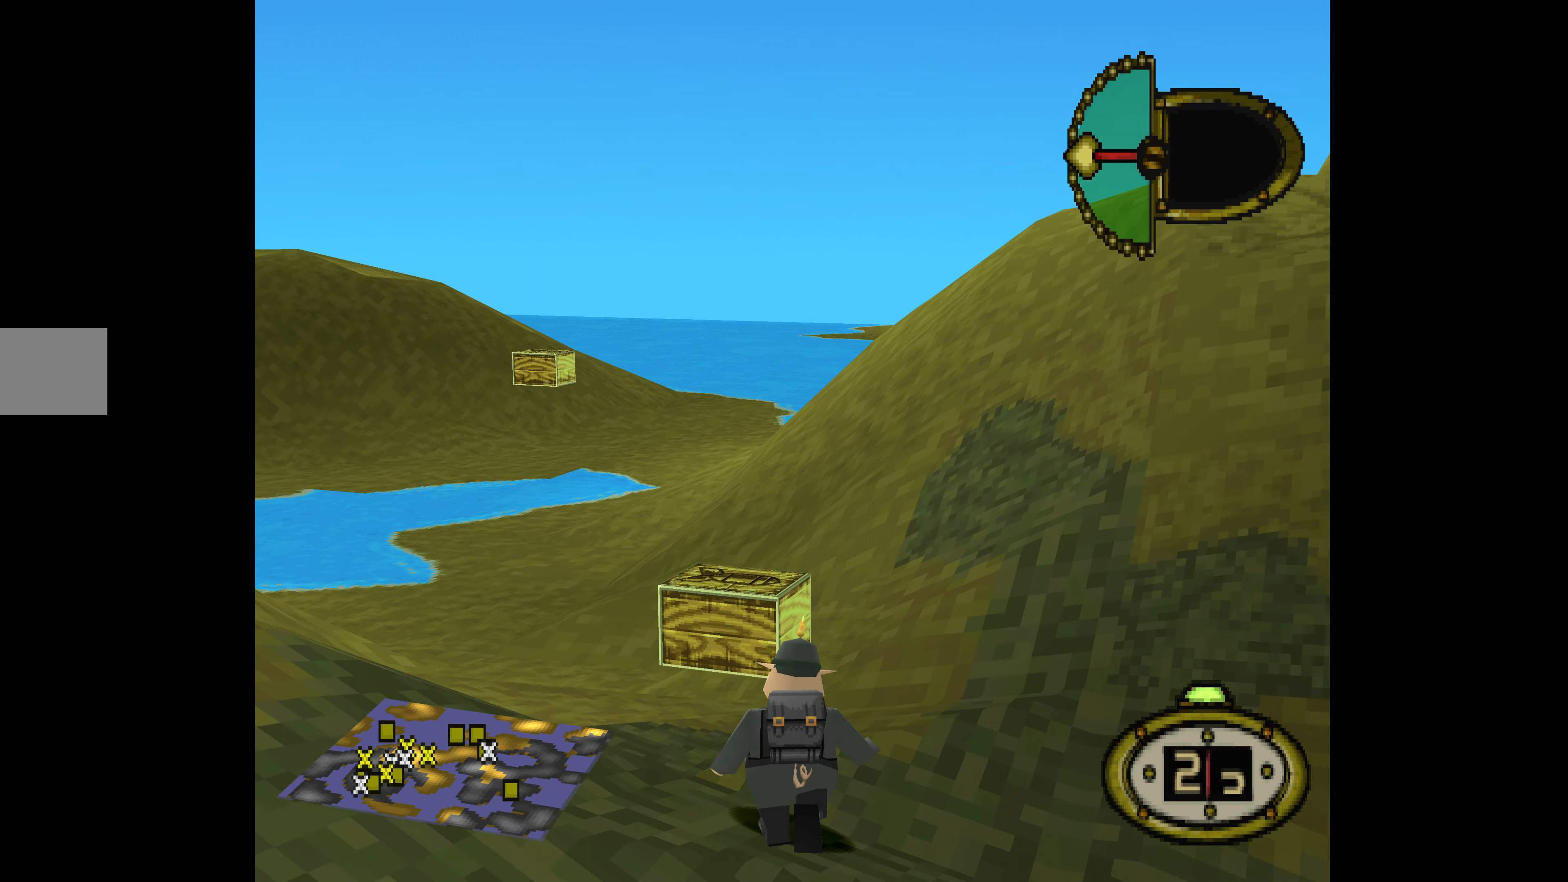
{"buttons": ["DPAD_UP", "DPAD_LEFT"], "events": [[100, "DPAD_LEFT", "down"]]}
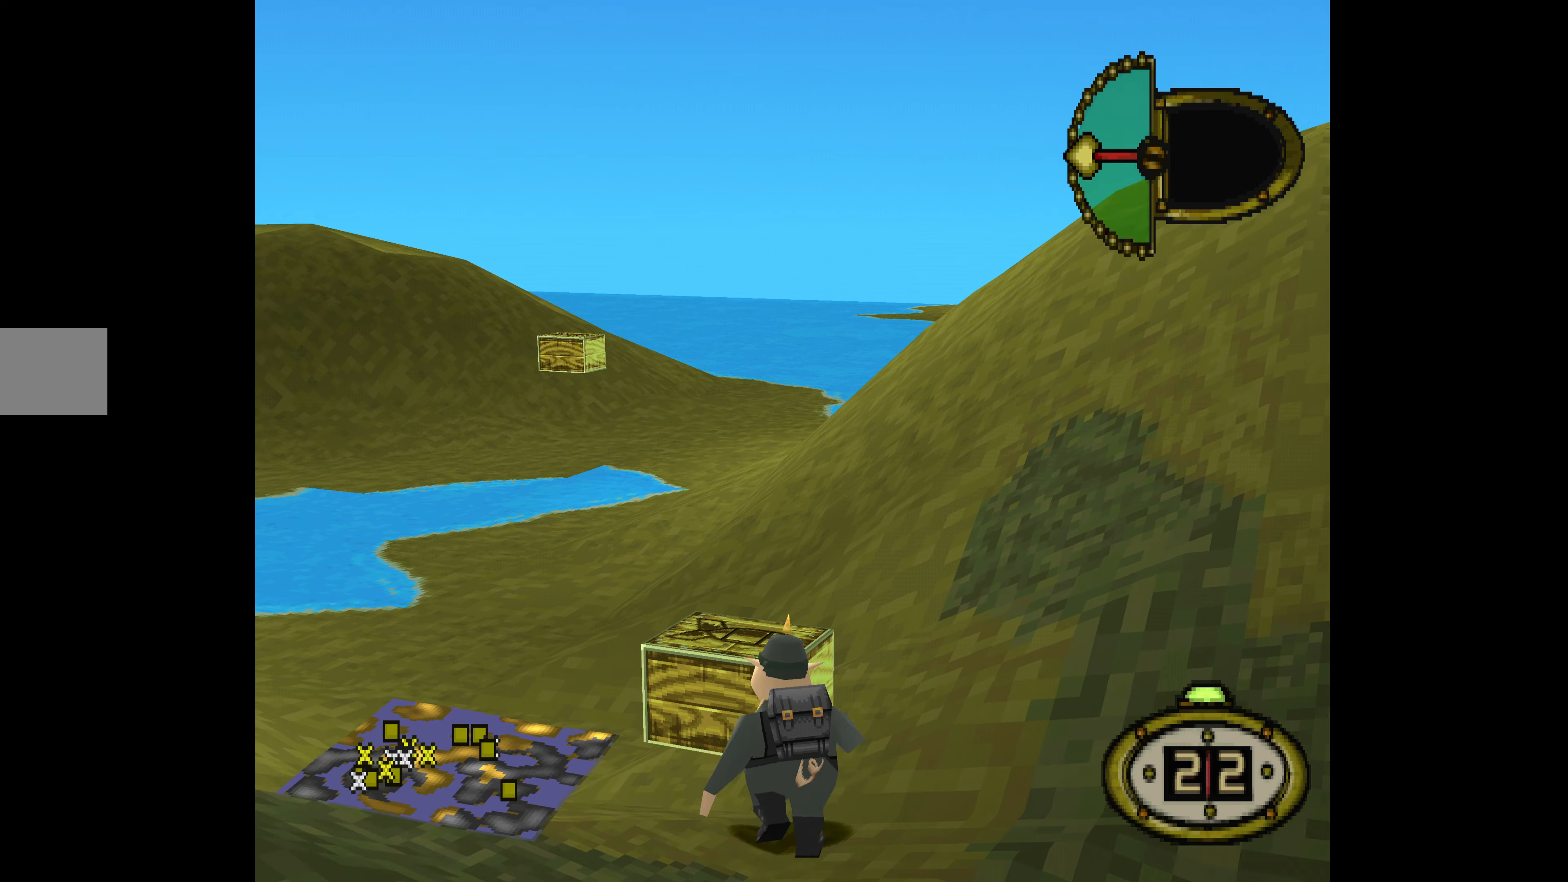
{"buttons": ["DPAD_DOWN", "DPAD_LEFT"], "events": [[366, "DPAD_UP", "up"], [400, "DPAD_DOWN", "down"]]}
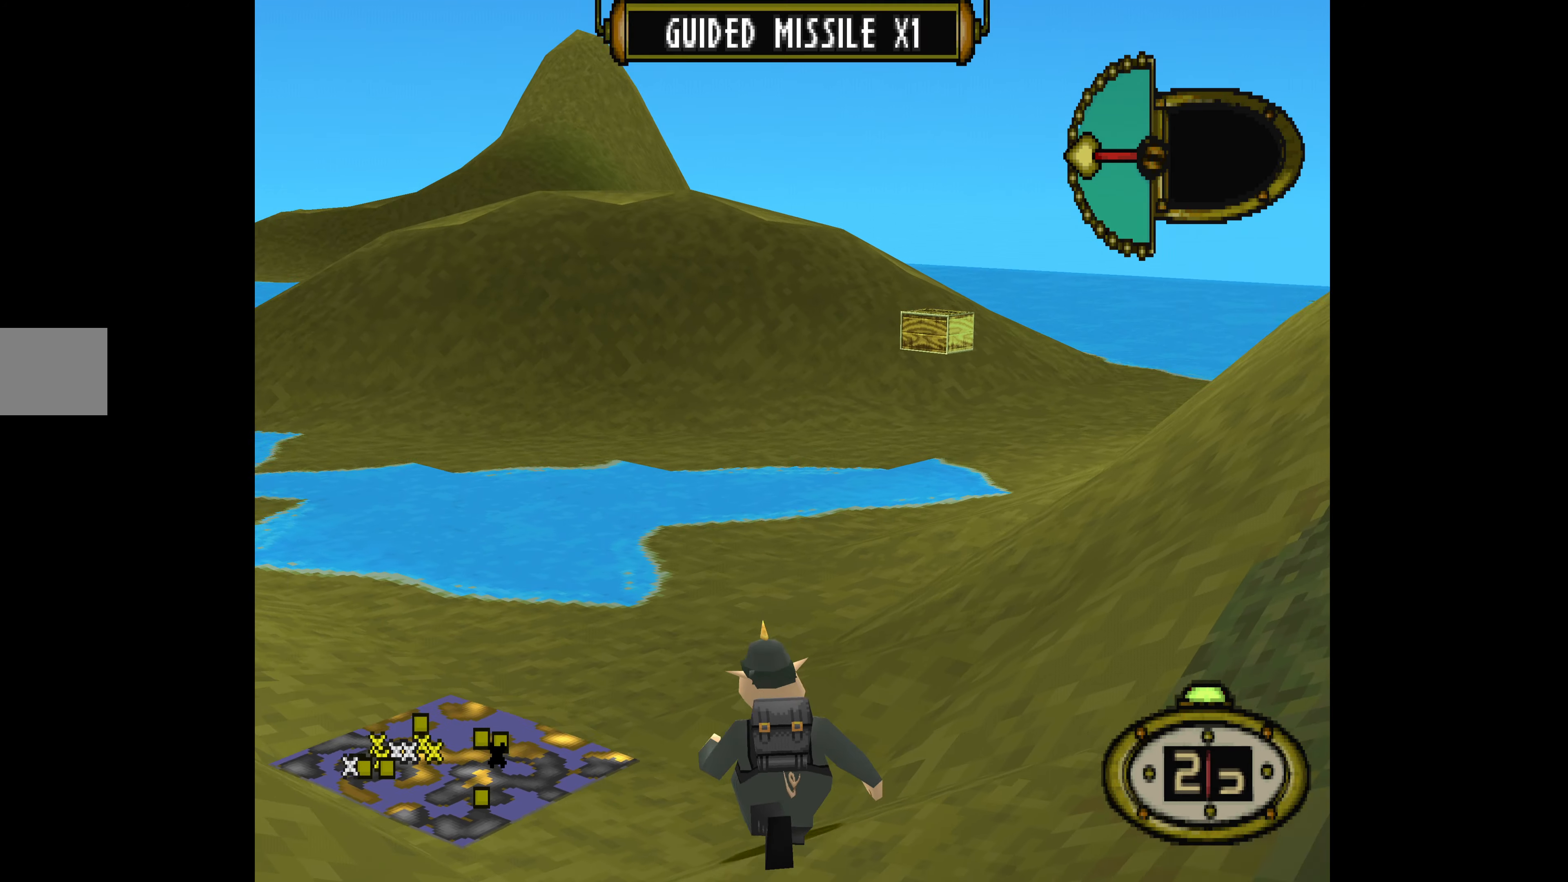
{"buttons": ["DPAD_UP", "DPAD_LEFT"], "events": [[166, "DPAD_DOWN", "up"], [266, "DPAD_UP", "down"]]}
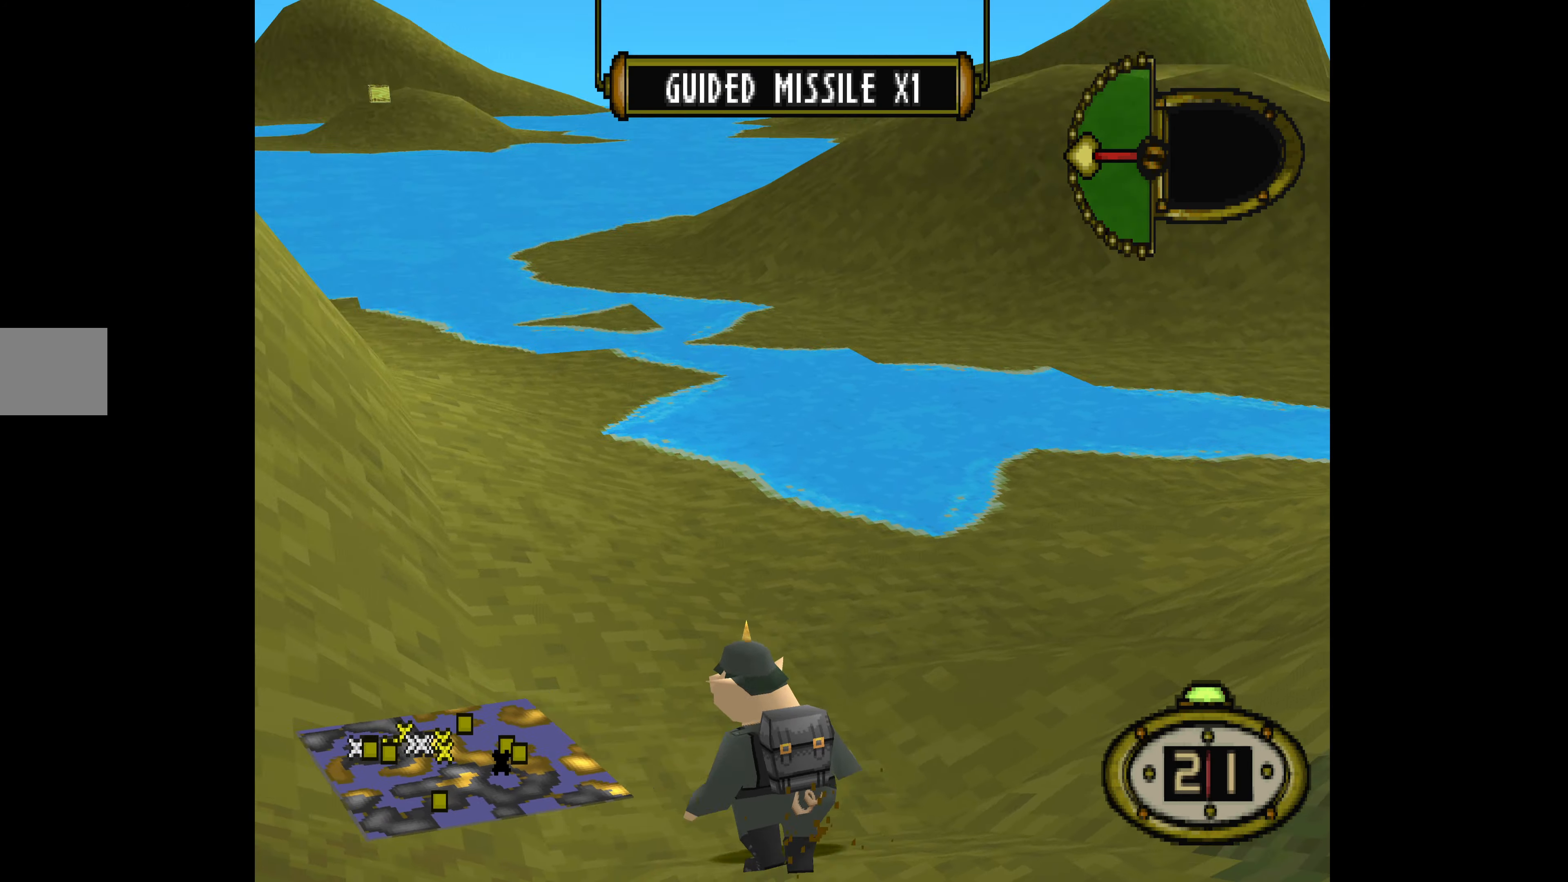
{"buttons": ["DPAD_UP", "DPAD_LEFT"], "events": []}
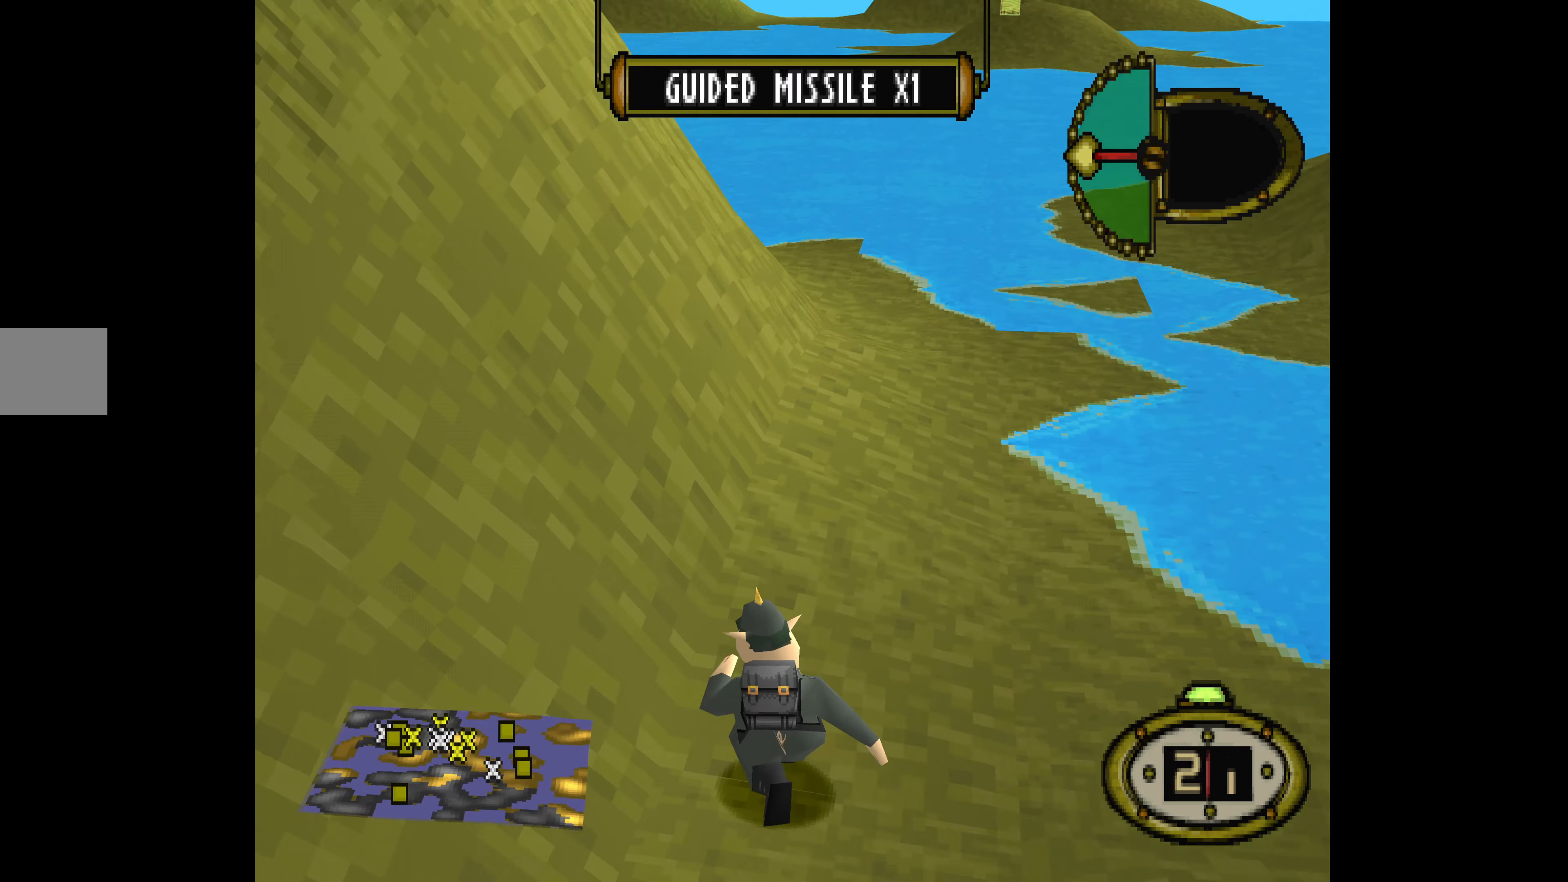
{"buttons": ["DPAD_UP", "DPAD_LEFT"], "events": []}
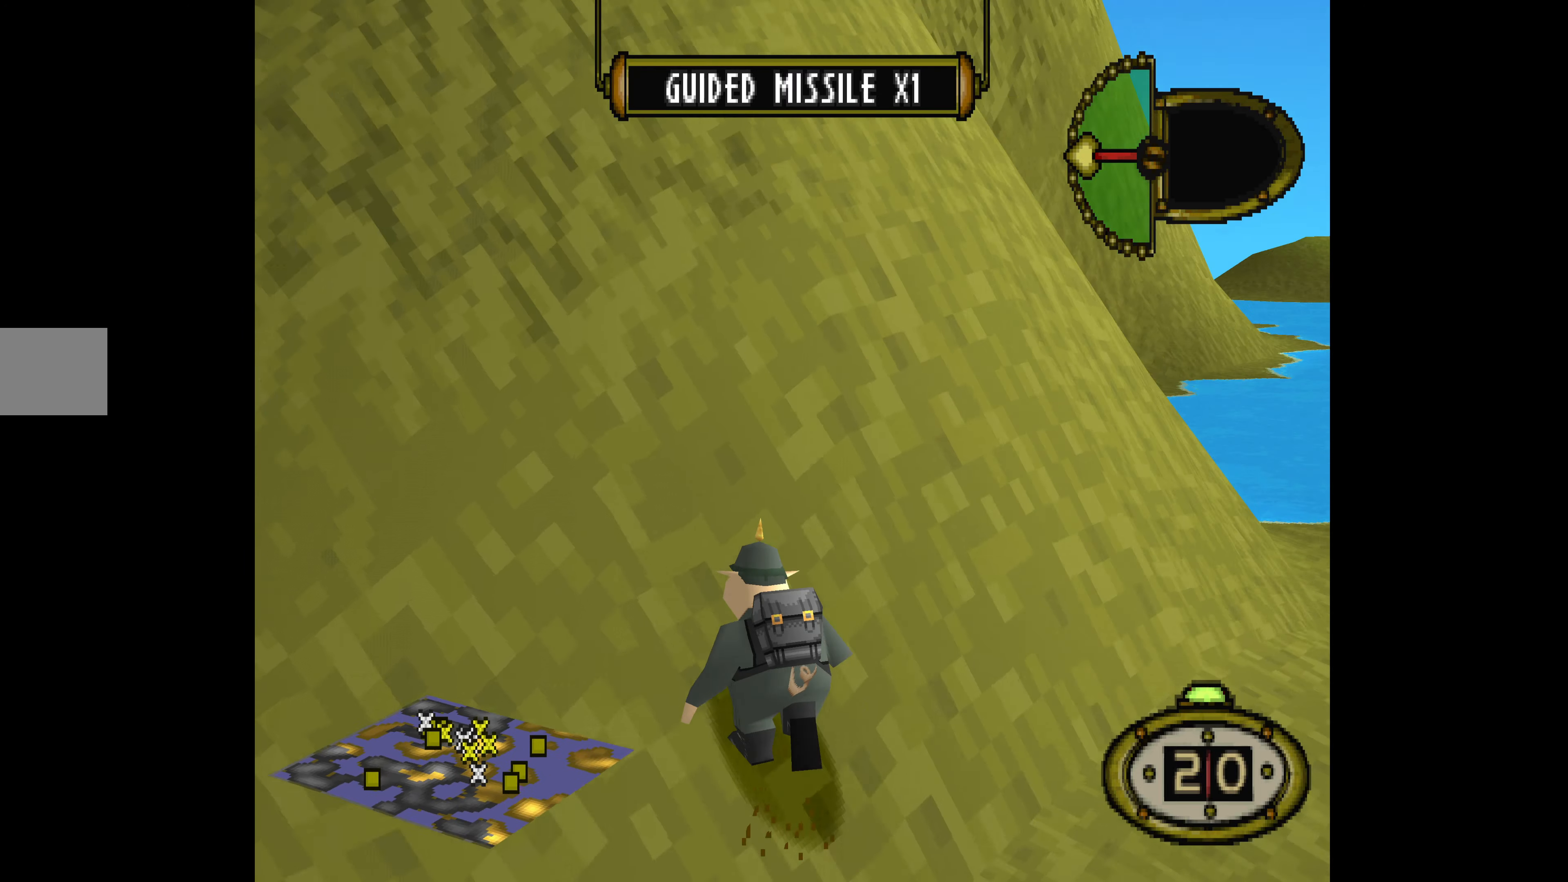
{"buttons": [], "events": [[100, "DPAD_UP", "up"], [134, "CIRCLE", "down"], [134, "DPAD_LEFT", "up"], [300, "CIRCLE", "up"]]}